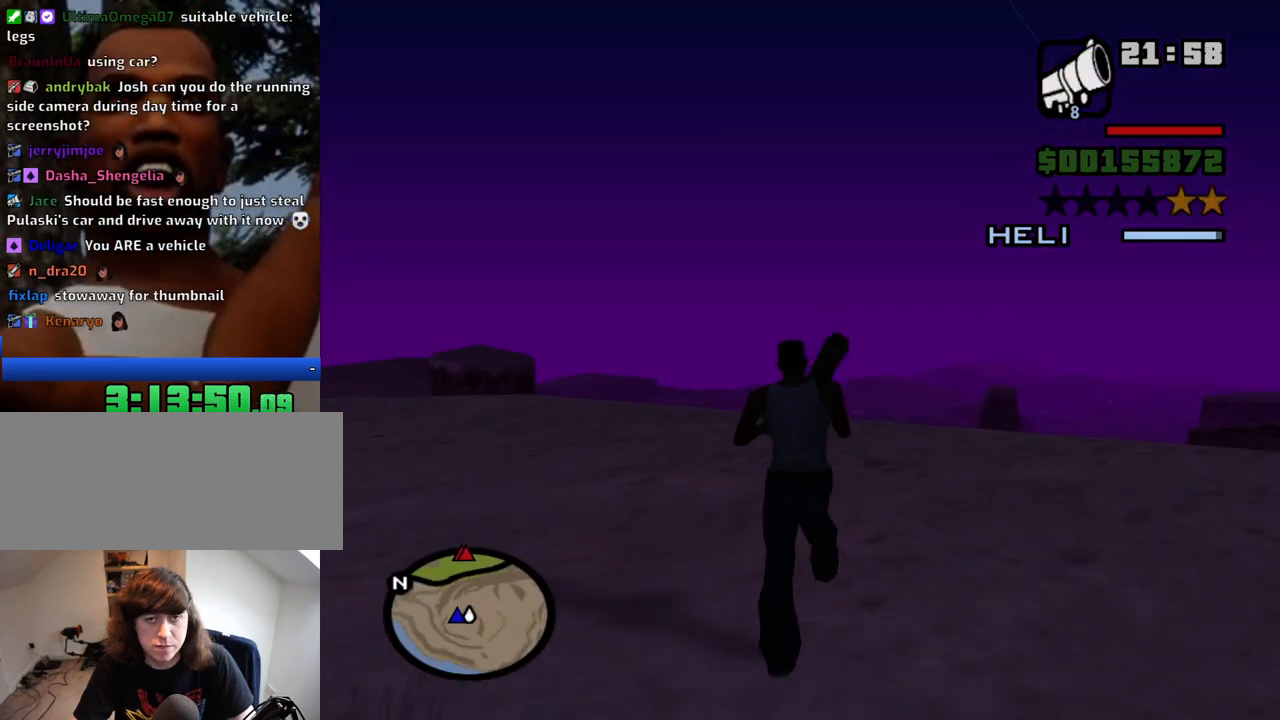
Gameplay with keyboard and mouse; each line is a JSON object with the keys and mouse buttons held at the frame after it. "events" lists presses ("down") and releases ("up") of "1", "2", "3", "4", "5", "6", "a", "alt", "c", "ctrl", "d", "down", "e", "escape", "f", "f1", "f2", "f3", "g", "h", "left", "num2", "q", "r", "right", "s", "shift", "space", "t", "tab", "up", "v", "w", "x", "z", "mouse_left", "mouse_middle", "mouse_right", "mouse_wheel_up" and "mouse_wheel_down" between this image and that frame as [ms after this image, input, new state], when the widget could be followed in between. "mouse_left", "mouse_middle", "mouse_right", "mouse_wheel_up", "mouse_wheel_down" = the "left", "middle", "right", "wheel_up", "wheel_down" buttons of the "mouse" list. No other keys are recorded. Mouse movement is not recorded.
{"keys": [], "mouse": ["right"], "events": [[484, "mouse_right", "down"], [484, "w", "up"]]}
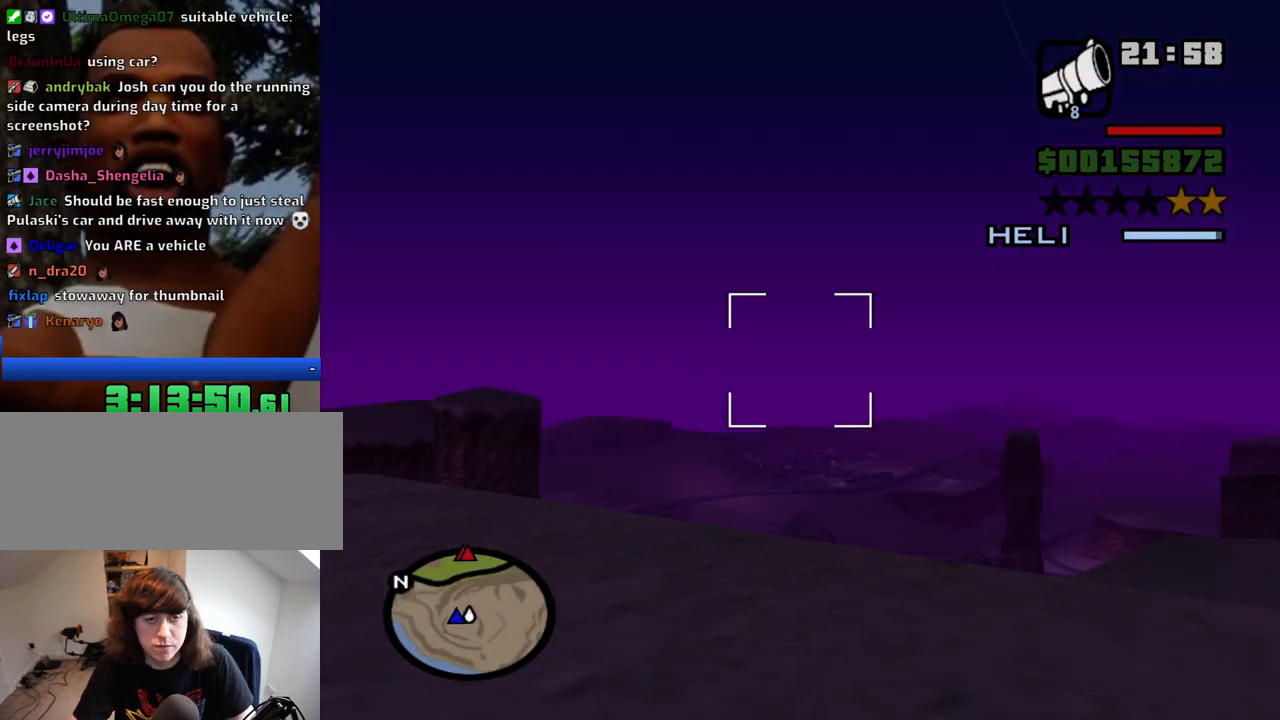
{"keys": [], "mouse": ["right"], "events": []}
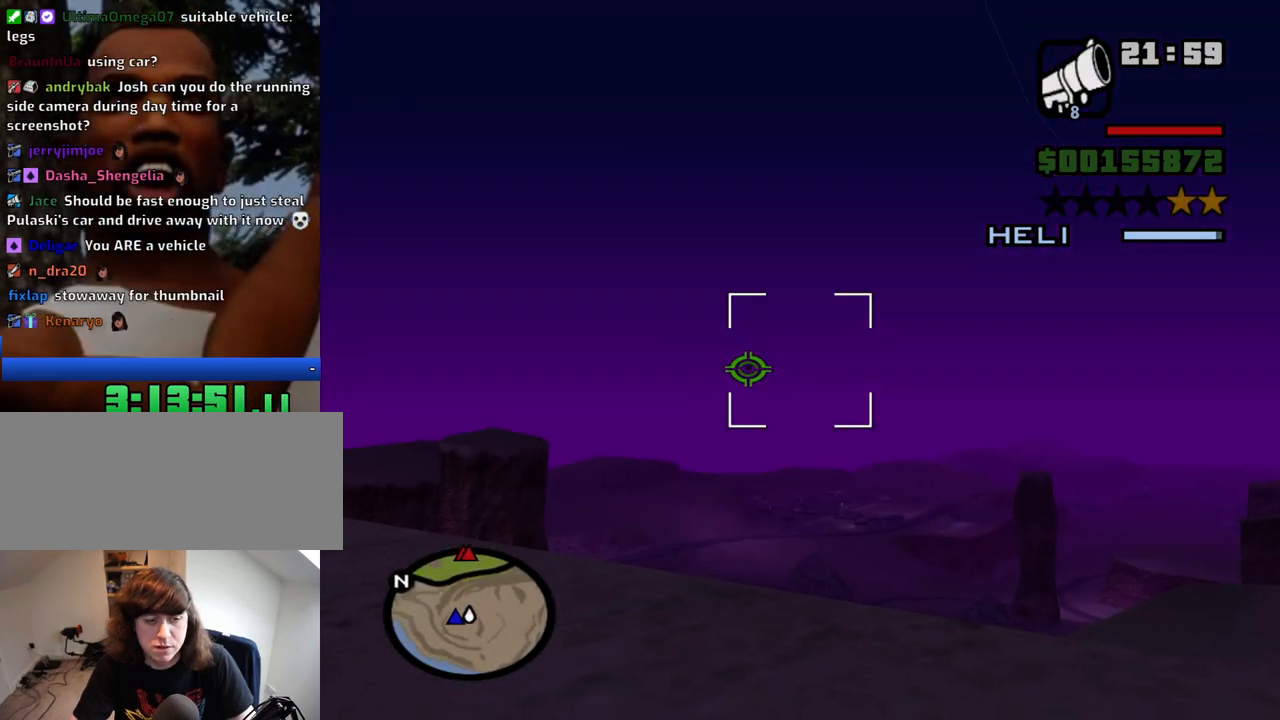
{"keys": [], "mouse": ["right"], "events": []}
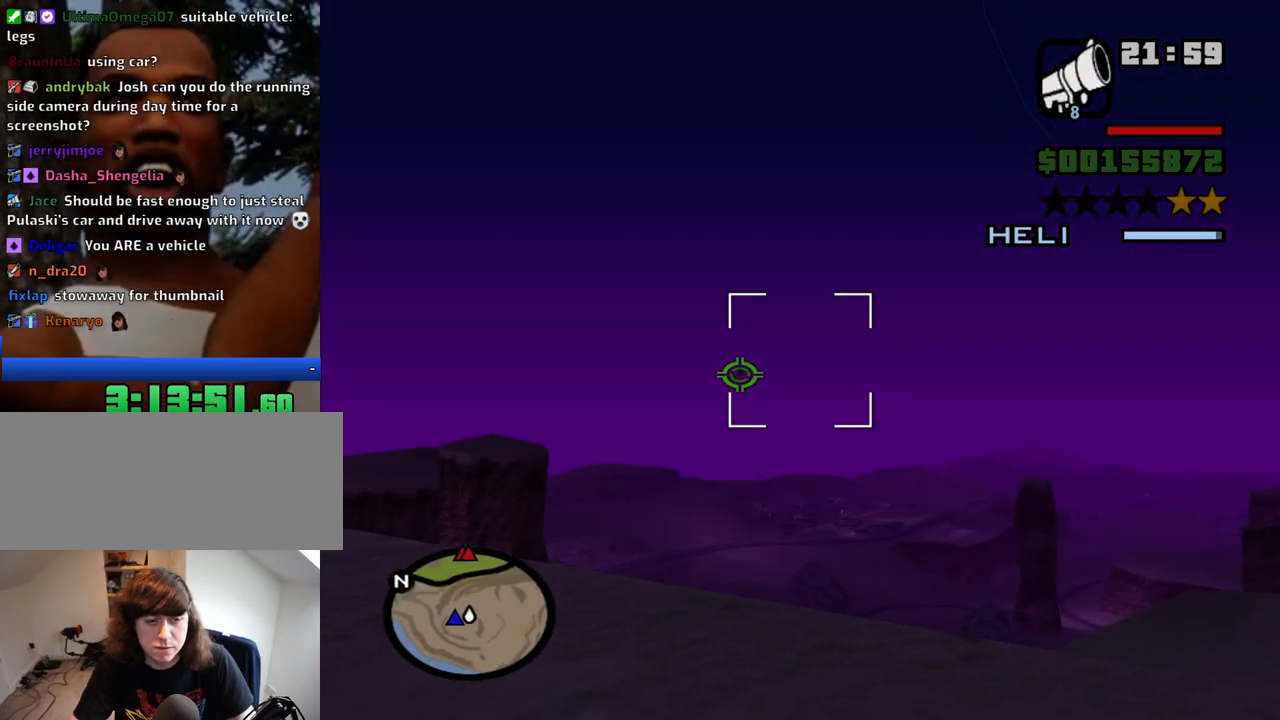
{"keys": [], "mouse": ["right"], "events": []}
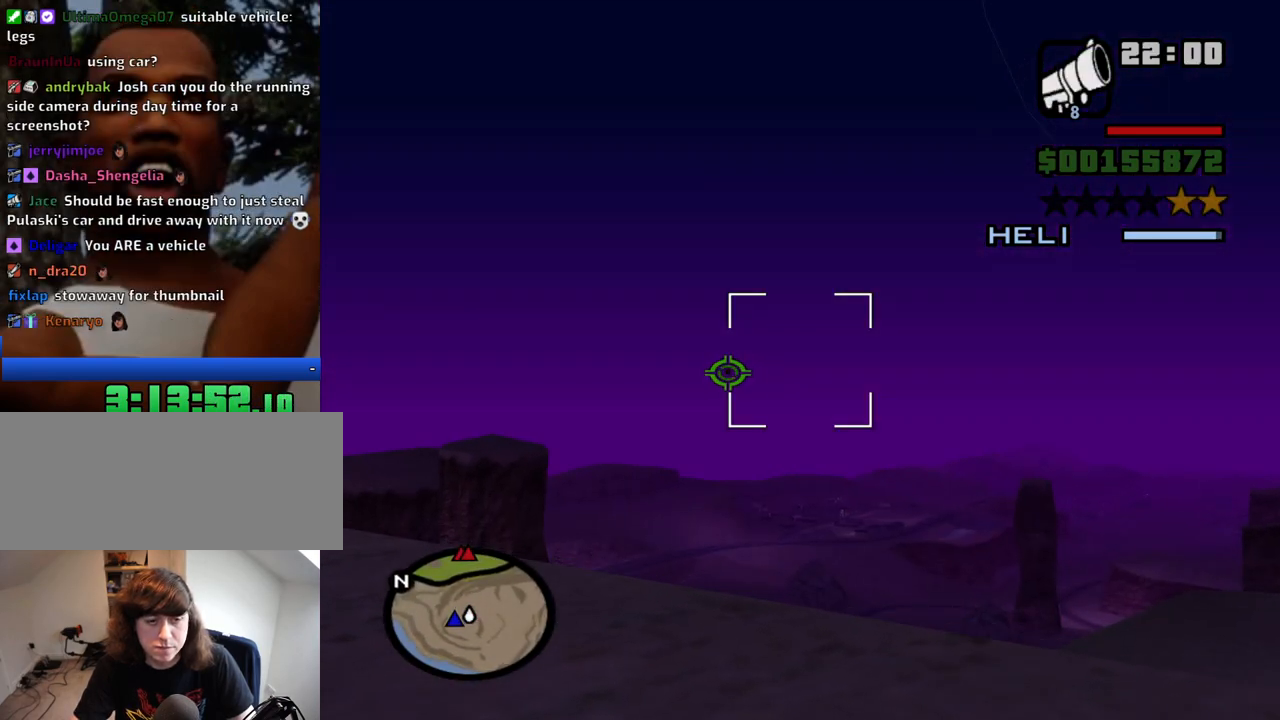
{"keys": [], "mouse": ["right"], "events": []}
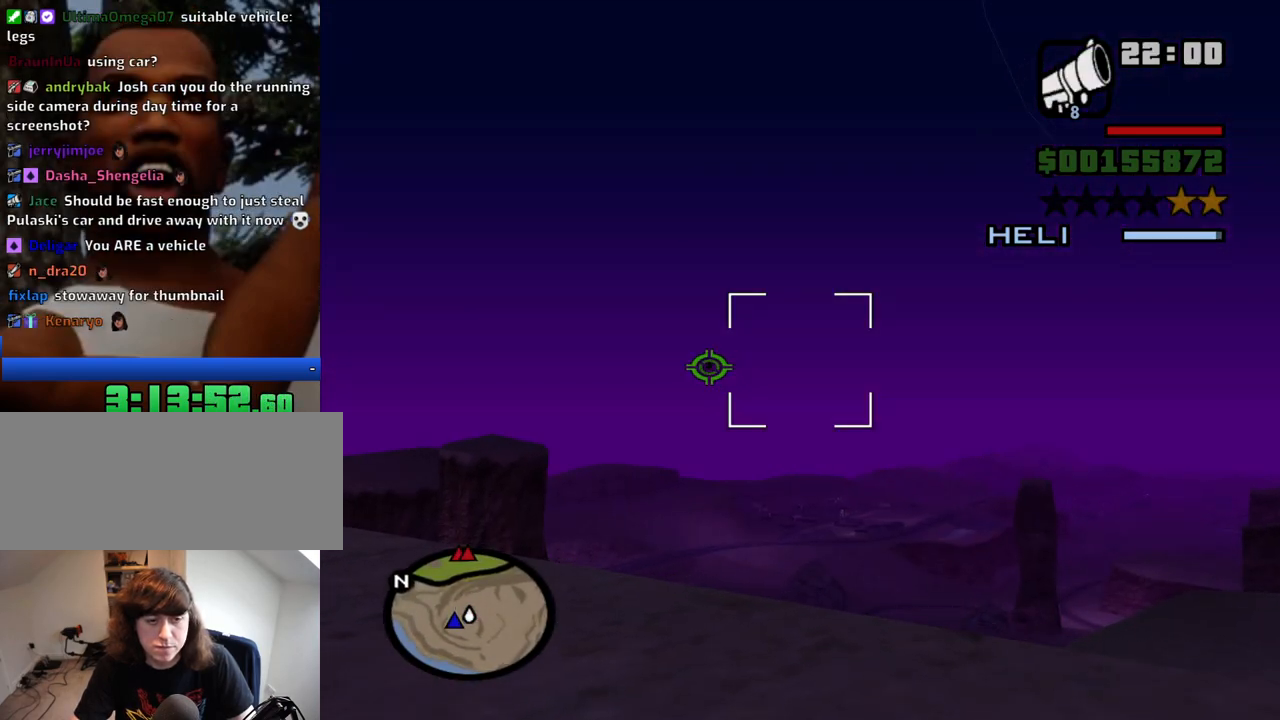
{"keys": [], "mouse": [], "events": [[284, "mouse_left", "down"], [367, "mouse_left", "up"], [367, "mouse_right", "up"]]}
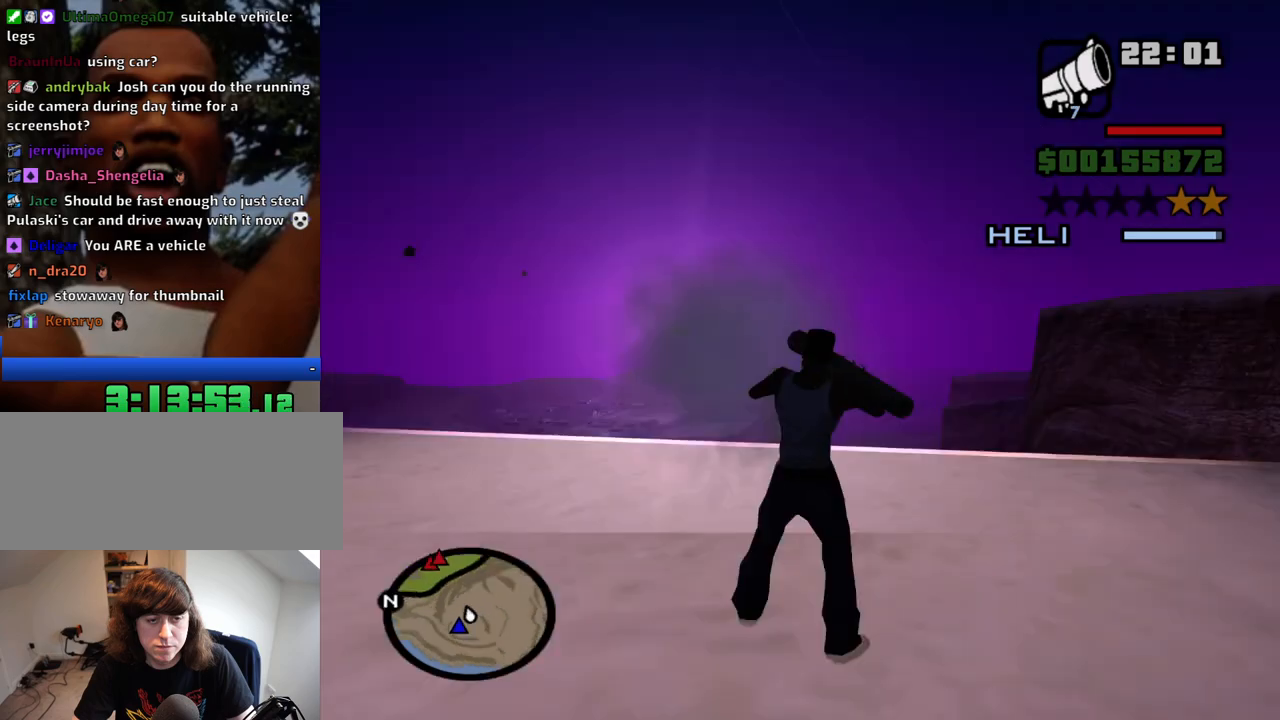
{"keys": [], "mouse": ["right"], "events": [[117, "mouse_right", "down"]]}
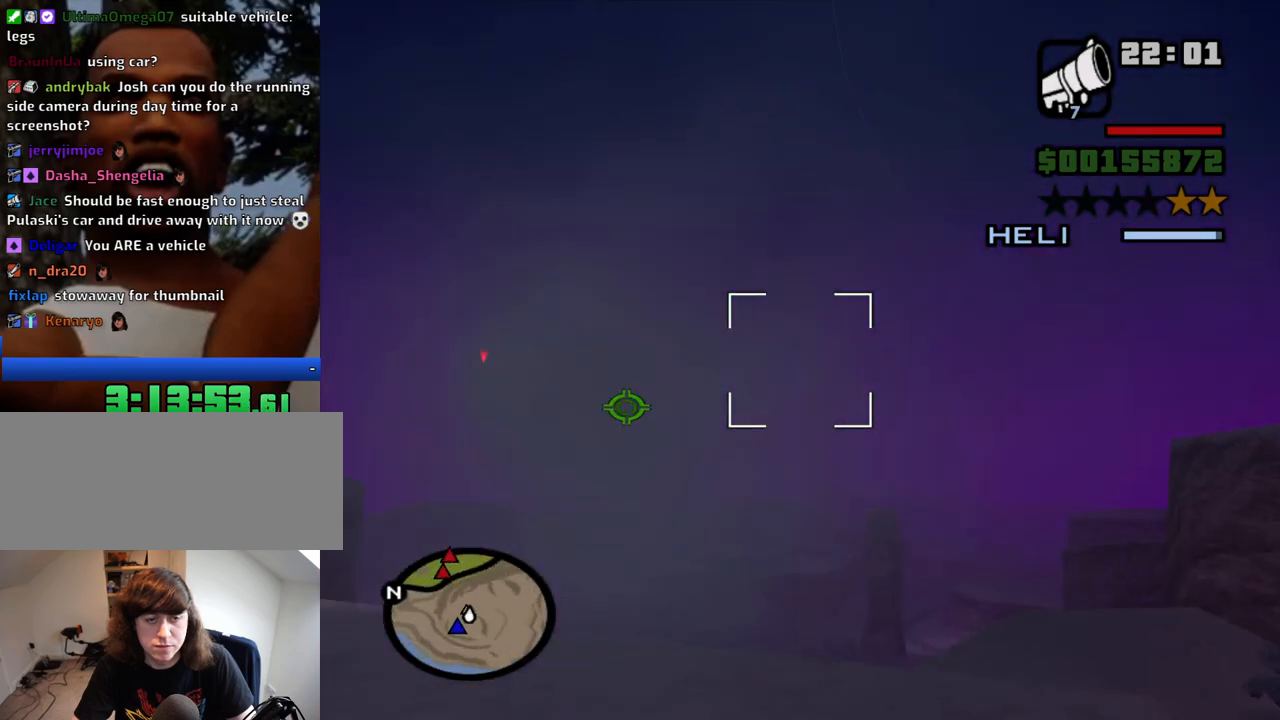
{"keys": ["d", "w"], "mouse": ["right"], "events": [[34, "d", "down"], [34, "w", "down"]]}
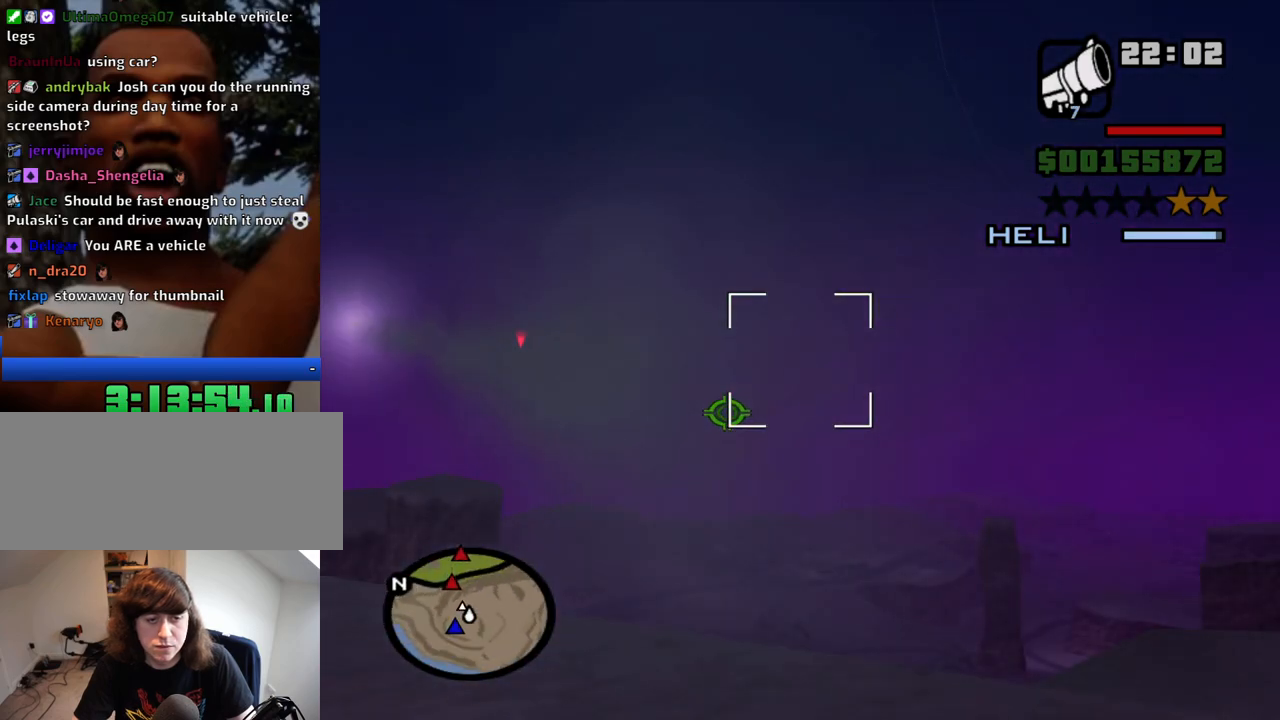
{"keys": ["d", "w"], "mouse": ["right"], "events": []}
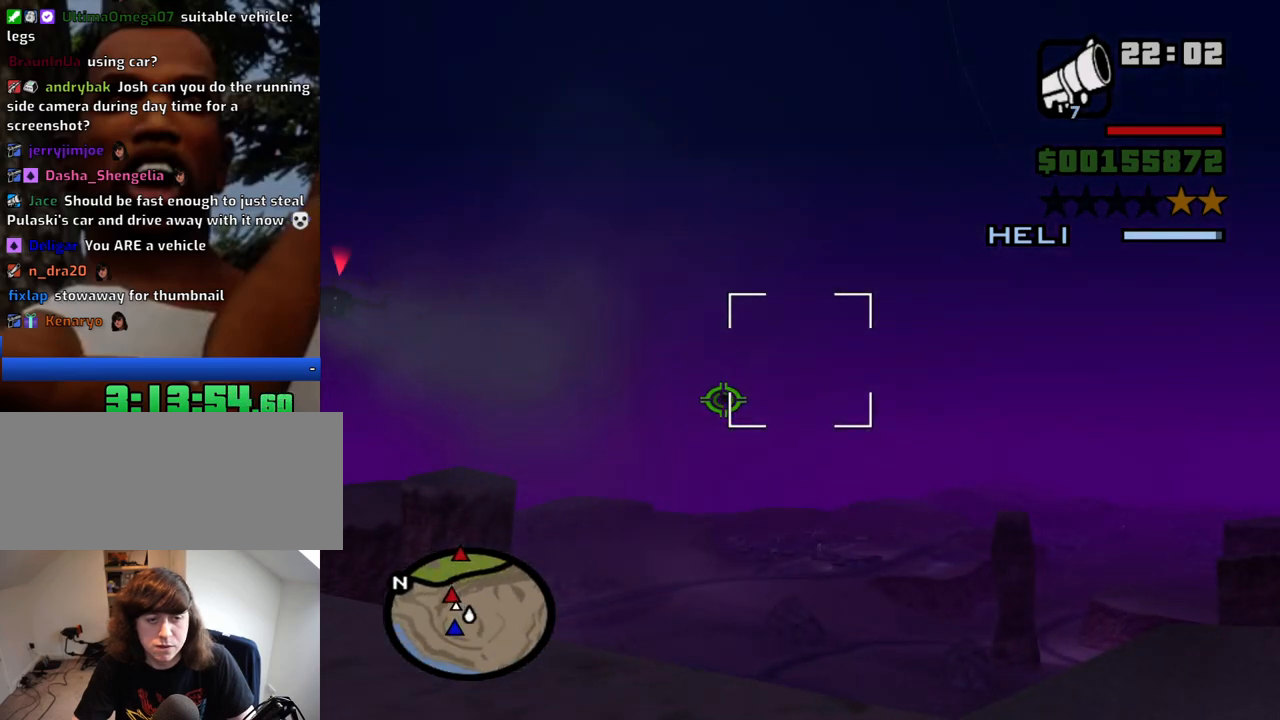
{"keys": [], "mouse": ["right"], "events": [[67, "d", "up"], [67, "w", "up"]]}
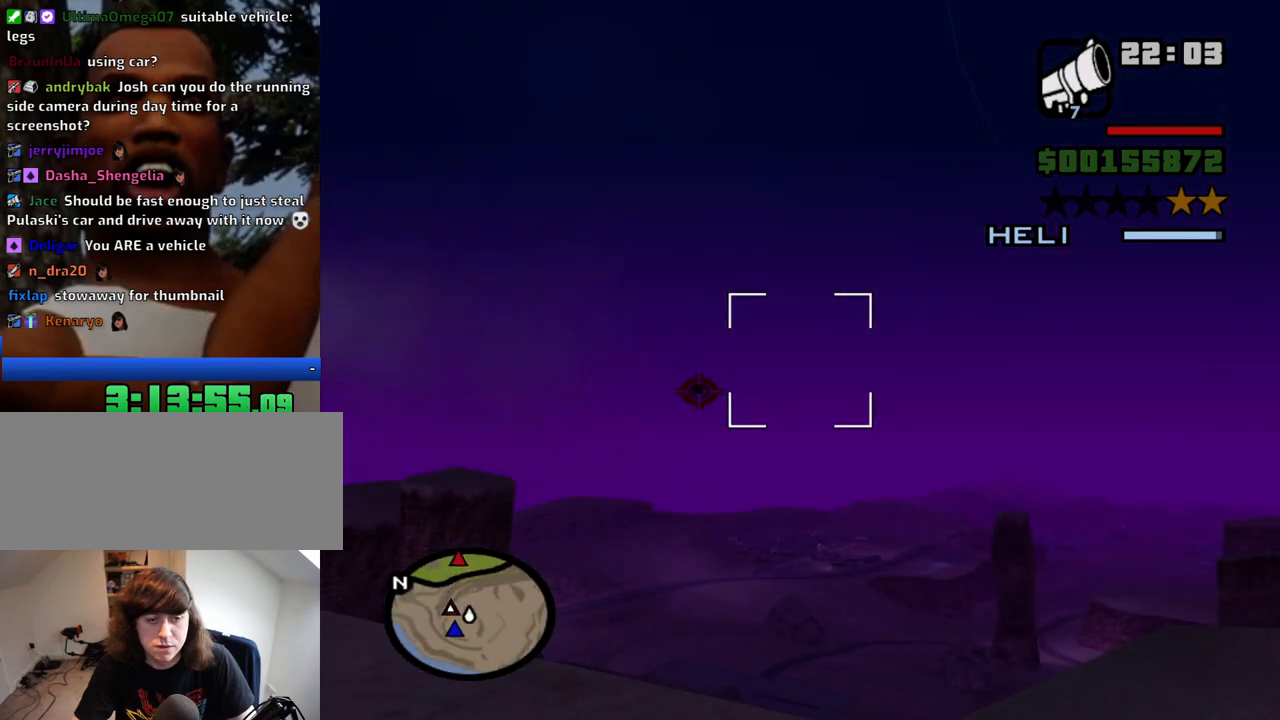
{"keys": [], "mouse": [], "events": [[167, "mouse_left", "down"], [317, "mouse_left", "up"], [450, "mouse_right", "up"]]}
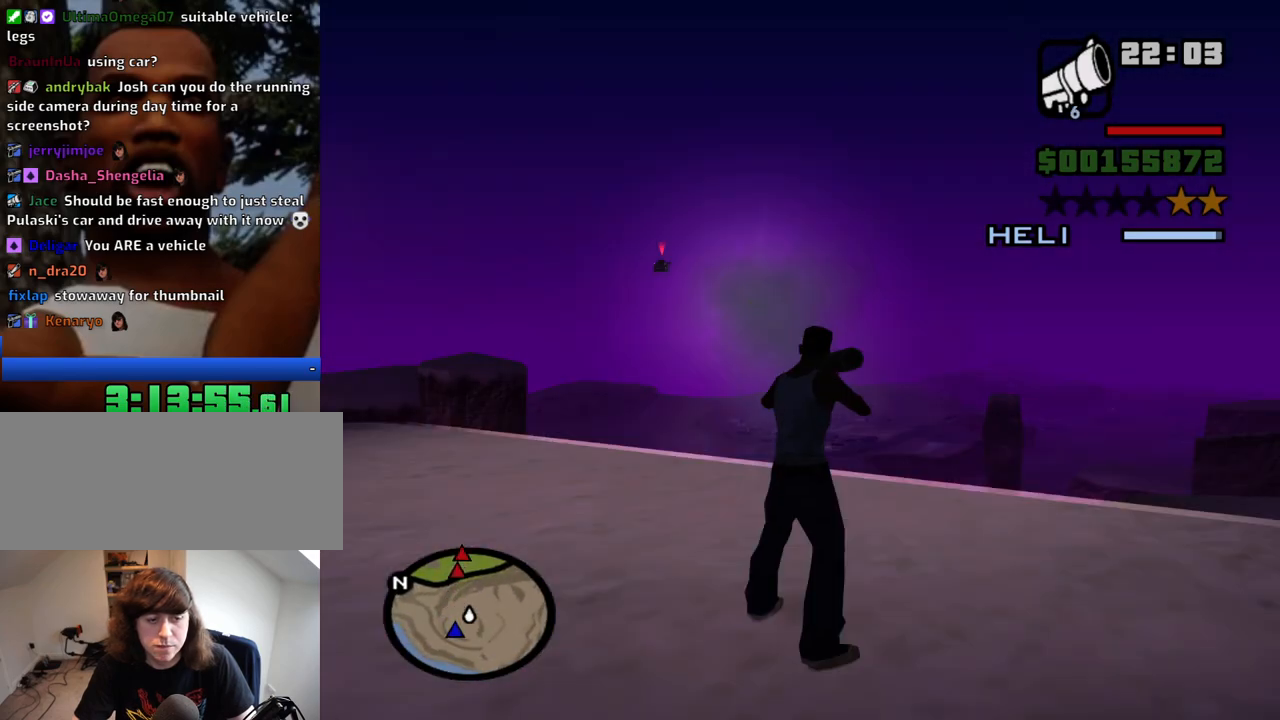
{"keys": ["d", "space", "w"], "mouse": [], "events": [[100, "d", "down"], [100, "w", "down"], [134, "mouse_wheel_down", "down"], [184, "mouse_wheel_down", "up"], [417, "space", "down"]]}
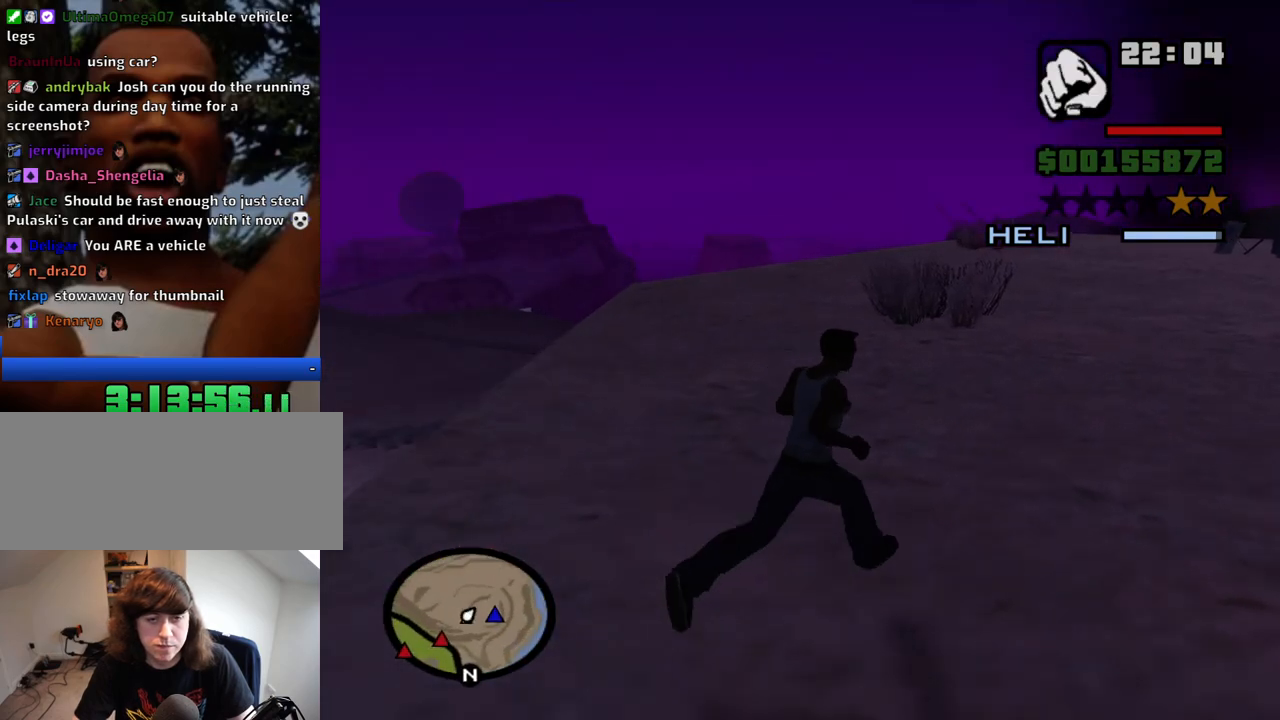
{"keys": ["w"], "mouse": [], "events": [[17, "d", "up"], [17, "space", "up"], [117, "space", "down"], [250, "space", "up"], [350, "space", "down"], [384, "space", "up"]]}
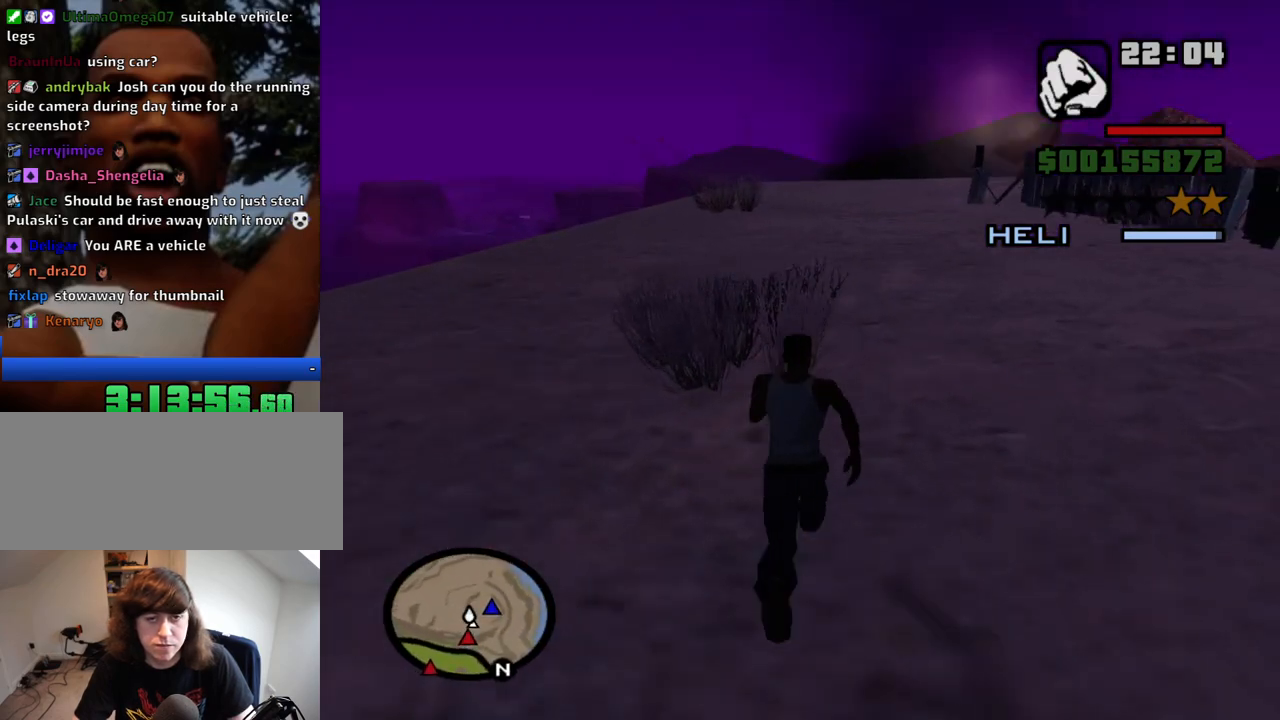
{"keys": ["space", "w"], "mouse": [], "events": [[34, "space", "down"], [117, "space", "up"], [217, "space", "down"], [317, "space", "up"], [500, "space", "down"]]}
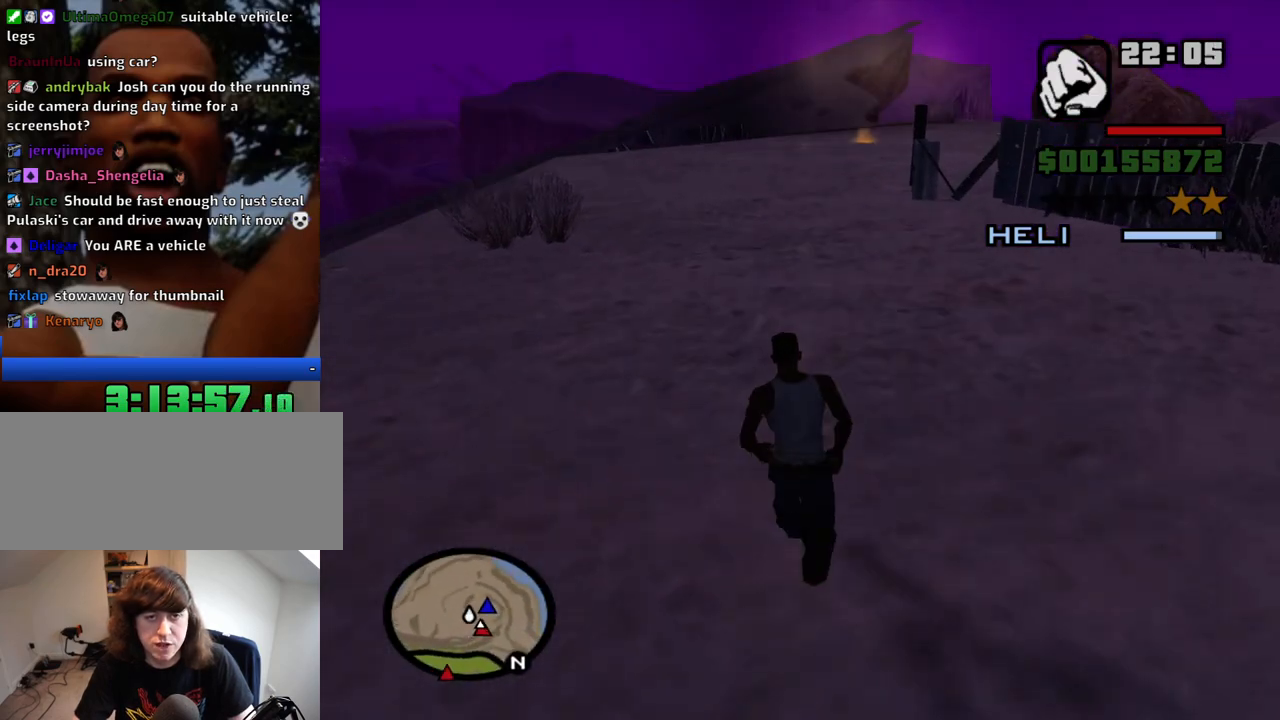
{"keys": ["space", "w"], "mouse": [], "events": [[134, "space", "up"], [234, "space", "down"], [334, "space", "up"], [467, "space", "down"]]}
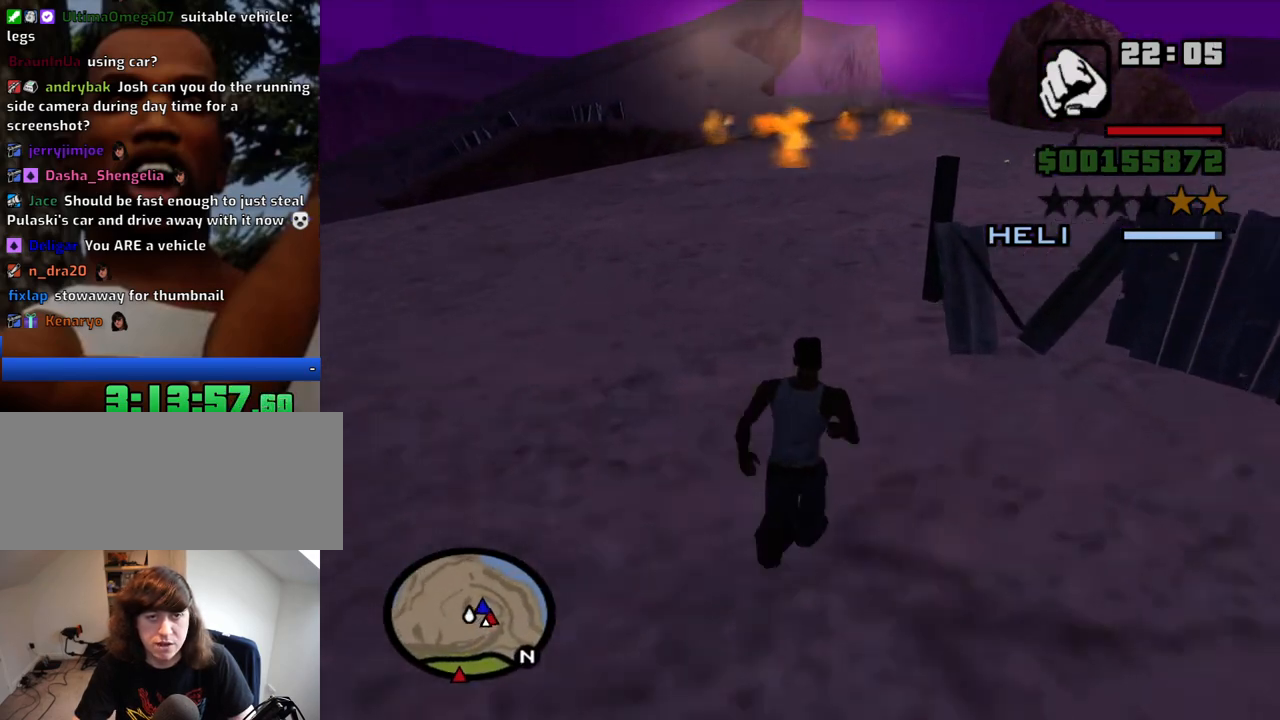
{"keys": ["w"], "mouse": [], "events": [[67, "space", "up"]]}
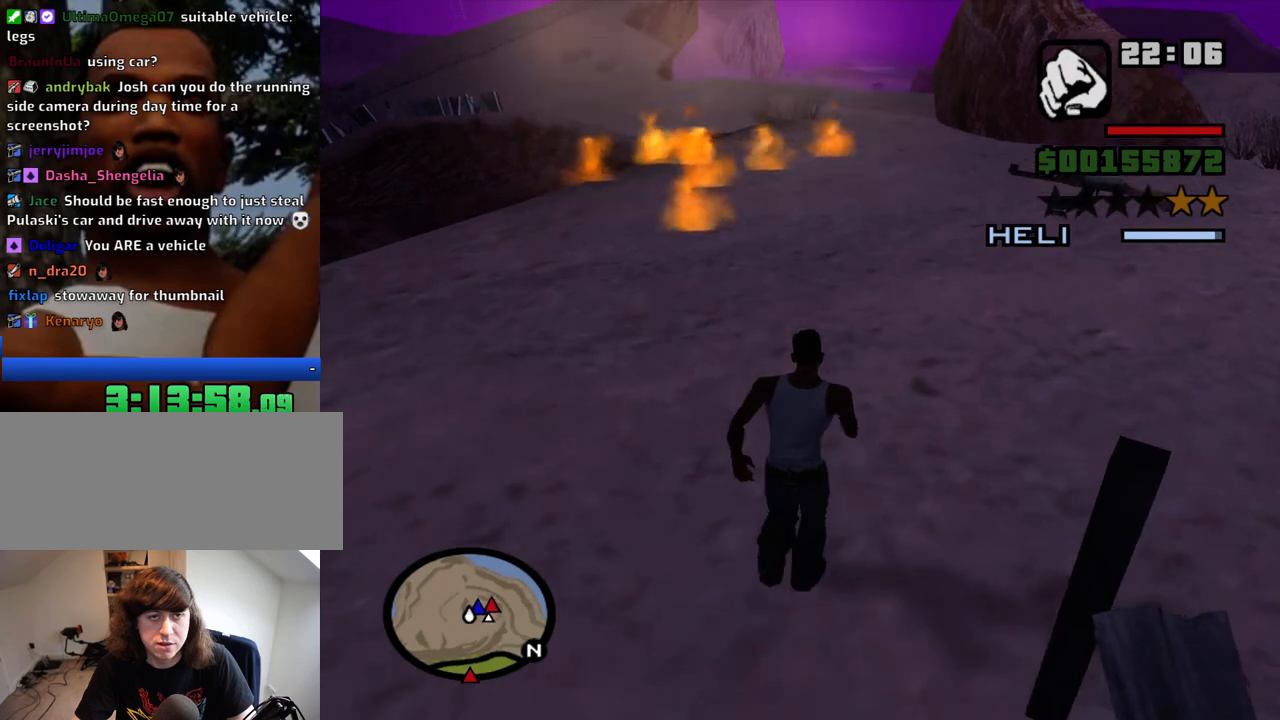
{"keys": ["space", "w"], "mouse": [], "events": [[267, "space", "down"], [350, "space", "up"], [450, "space", "down"]]}
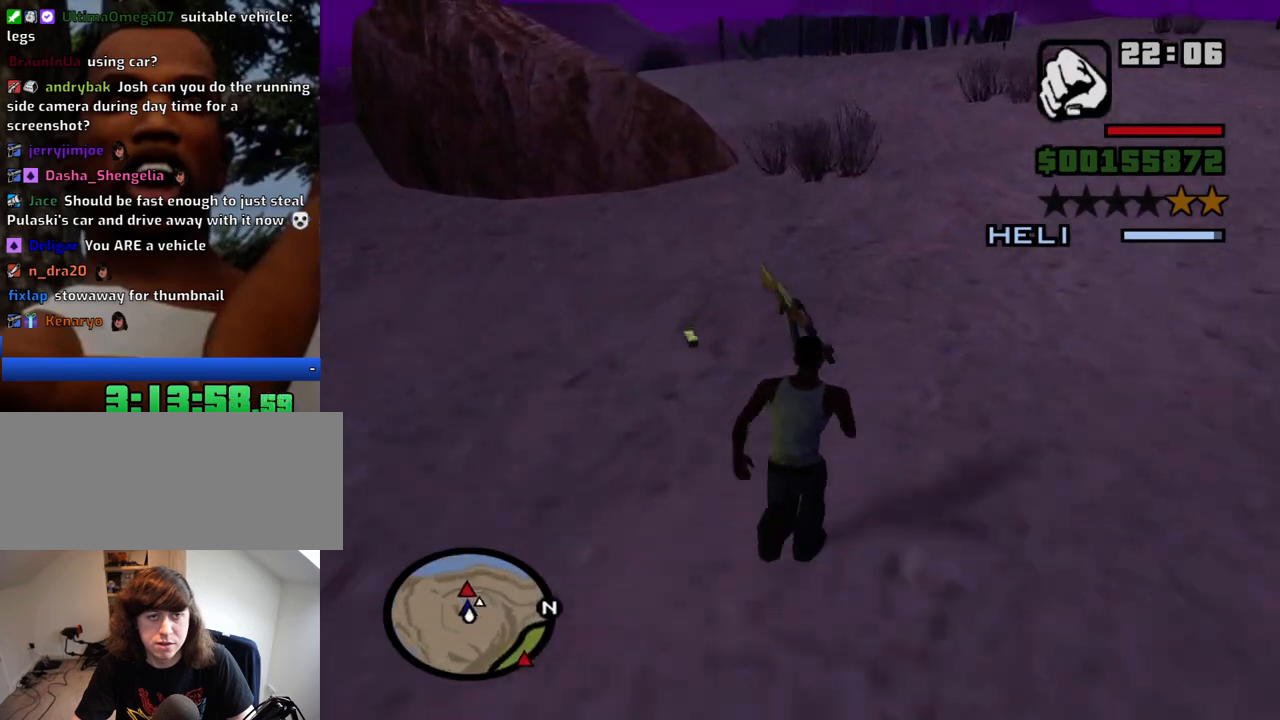
{"keys": ["d"], "mouse": [], "events": [[50, "4", "down"], [50, "space", "up"], [134, "4", "up"], [184, "4", "down"], [234, "d", "down"], [334, "4", "up"], [334, "w", "up"], [367, "4", "down"], [467, "4", "up"]]}
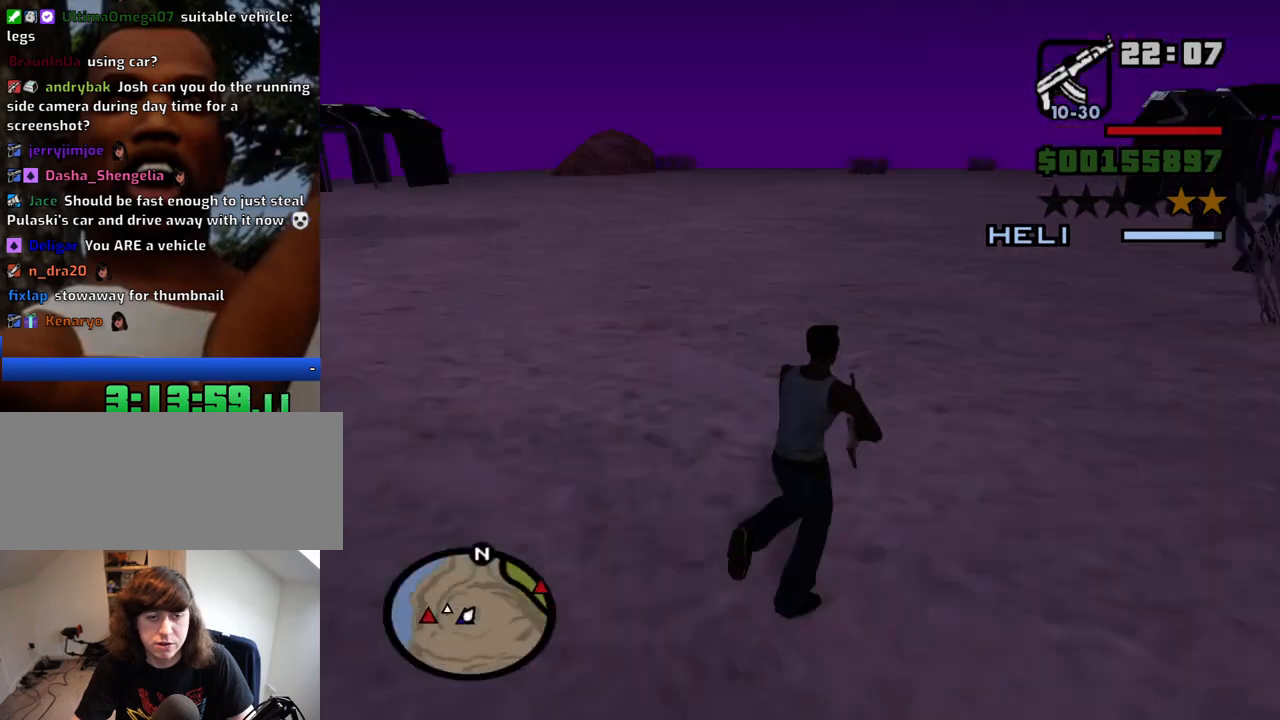
{"keys": ["d", "w"], "mouse": [], "events": [[150, "w", "down"], [200, "mouse_wheel_down", "down"], [250, "mouse_wheel_down", "up"], [384, "mouse_wheel_down", "down"], [484, "mouse_wheel_down", "up"]]}
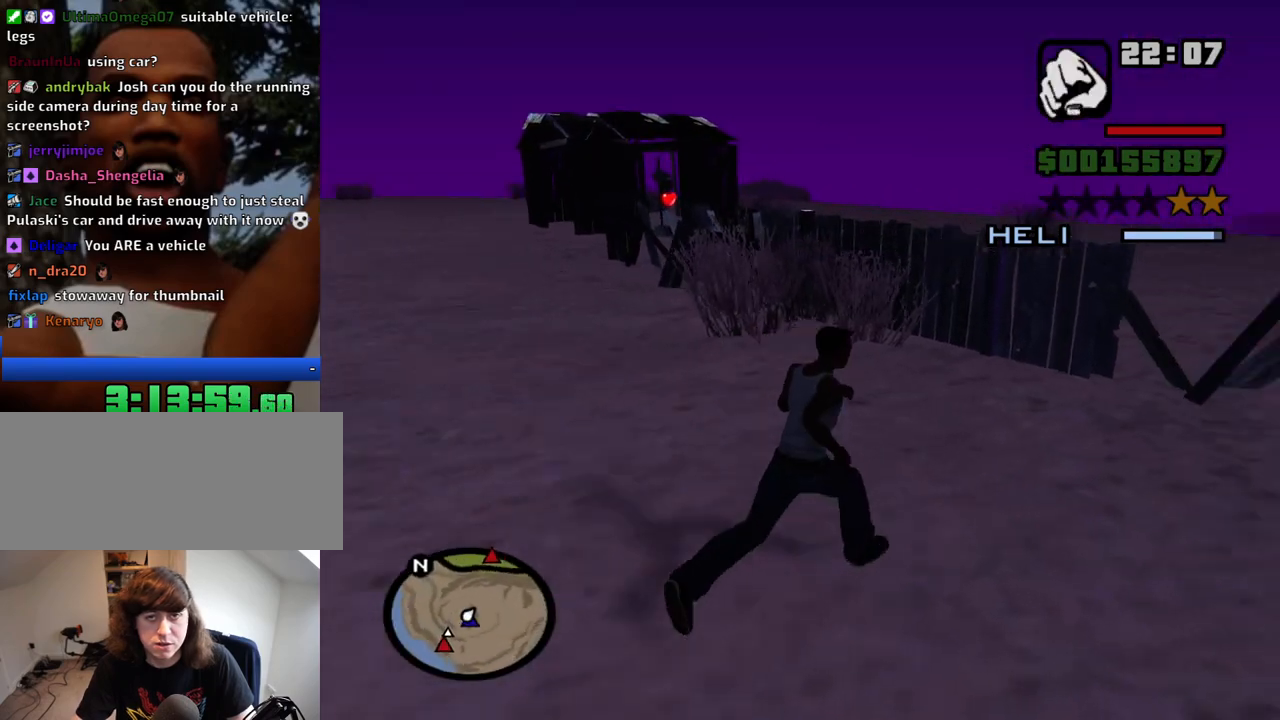
{"keys": ["d"], "mouse": [], "events": [[217, "mouse_wheel_up", "down"], [267, "mouse_wheel_up", "up"], [367, "w", "up"]]}
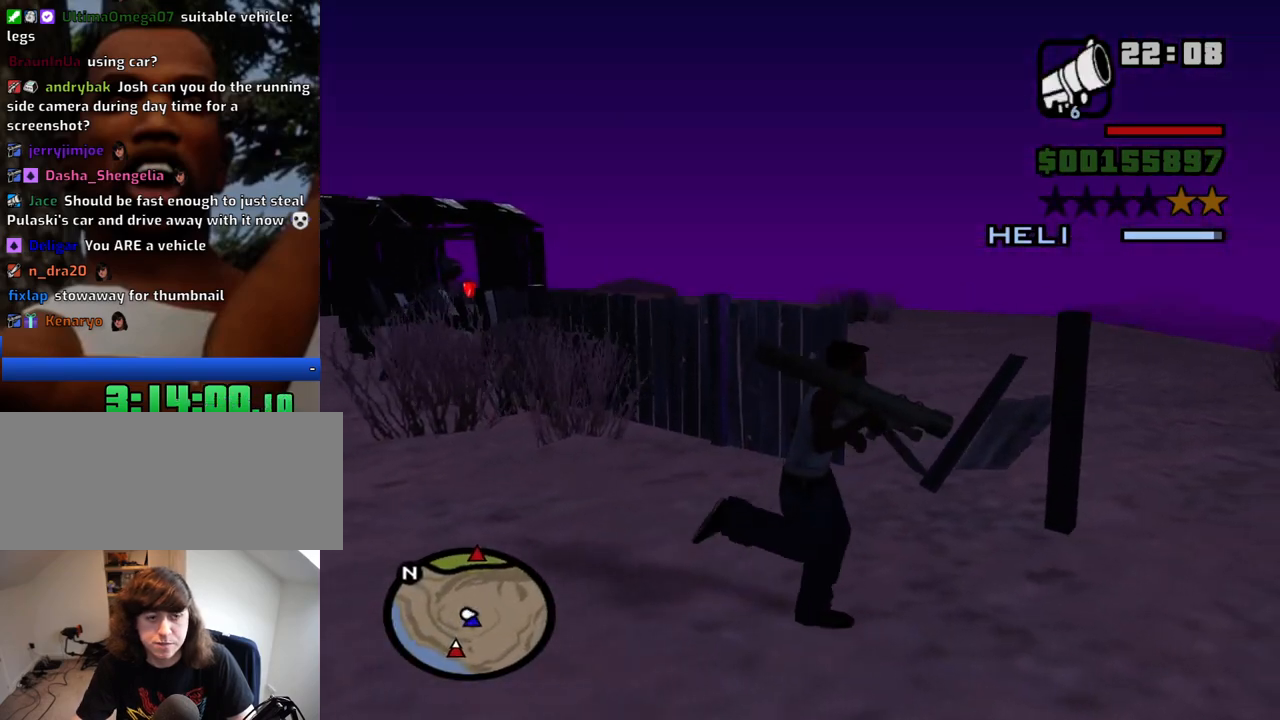
{"keys": ["d", "w"], "mouse": [], "events": [[334, "w", "down"]]}
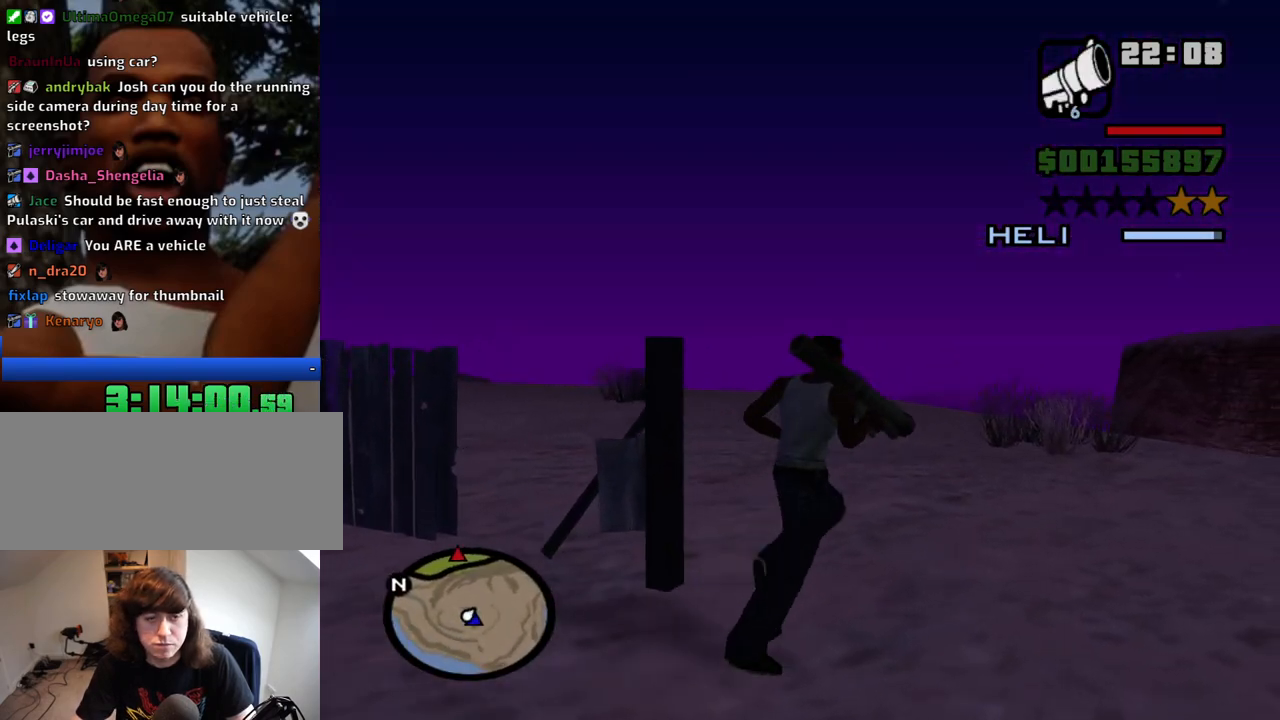
{"keys": ["w"], "mouse": ["right"], "events": [[250, "mouse_right", "down"], [350, "d", "up"]]}
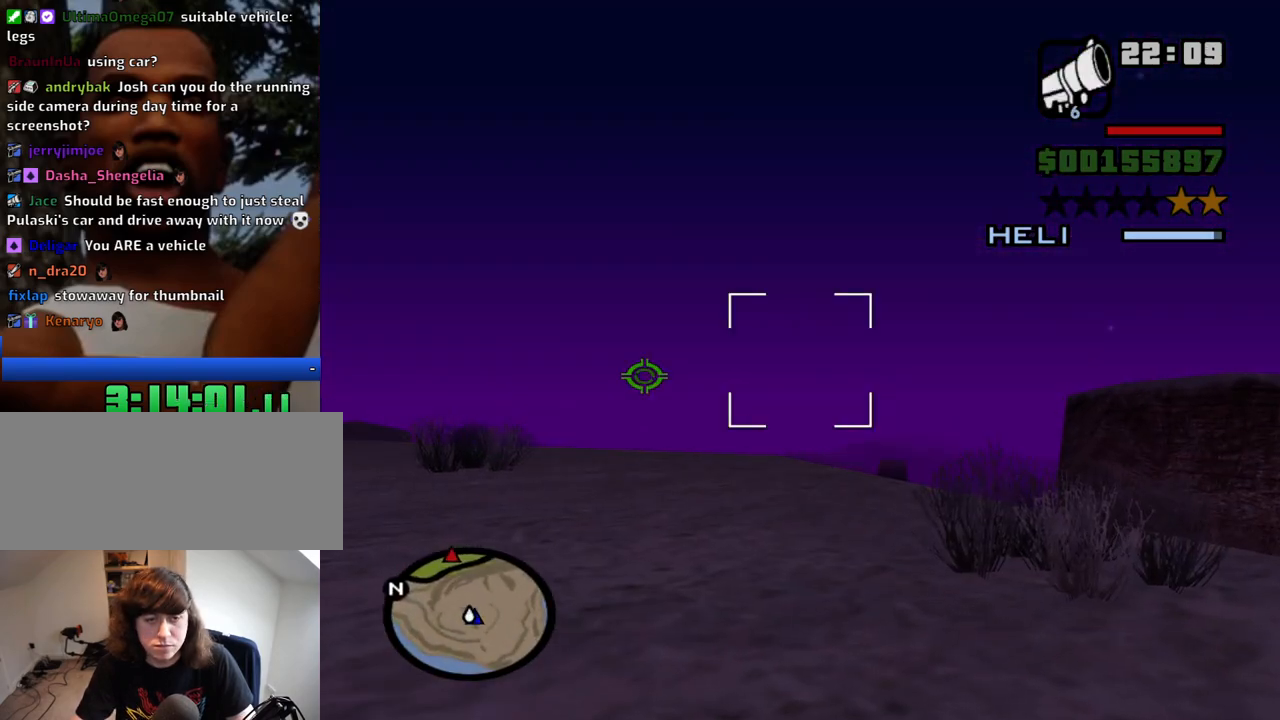
{"keys": [], "mouse": ["right"], "events": [[134, "w", "up"]]}
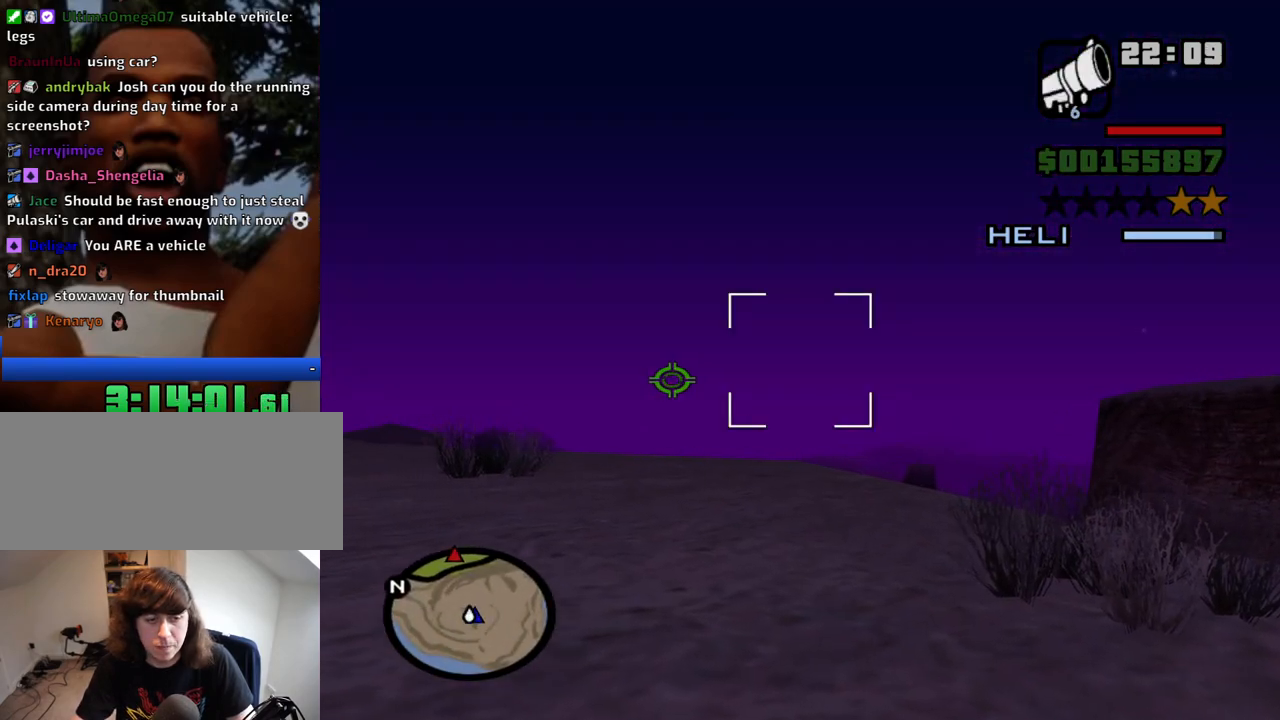
{"keys": [], "mouse": ["right"], "events": []}
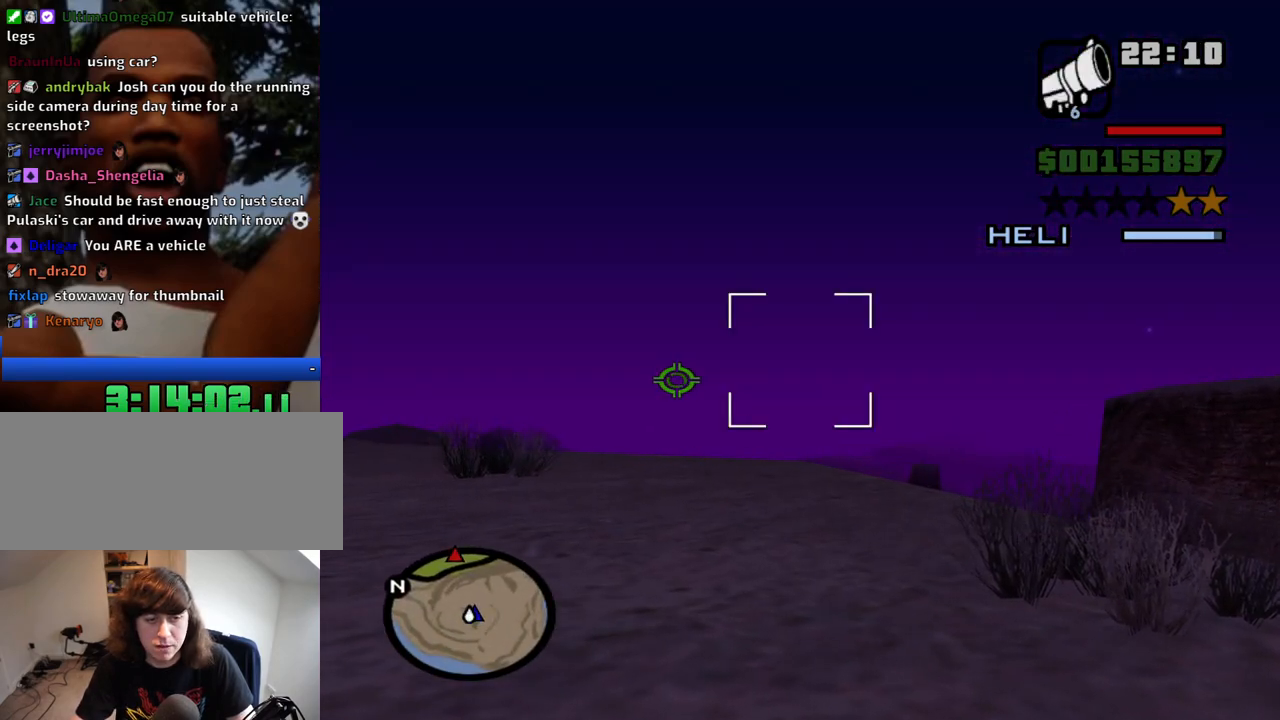
{"keys": [], "mouse": ["right"], "events": []}
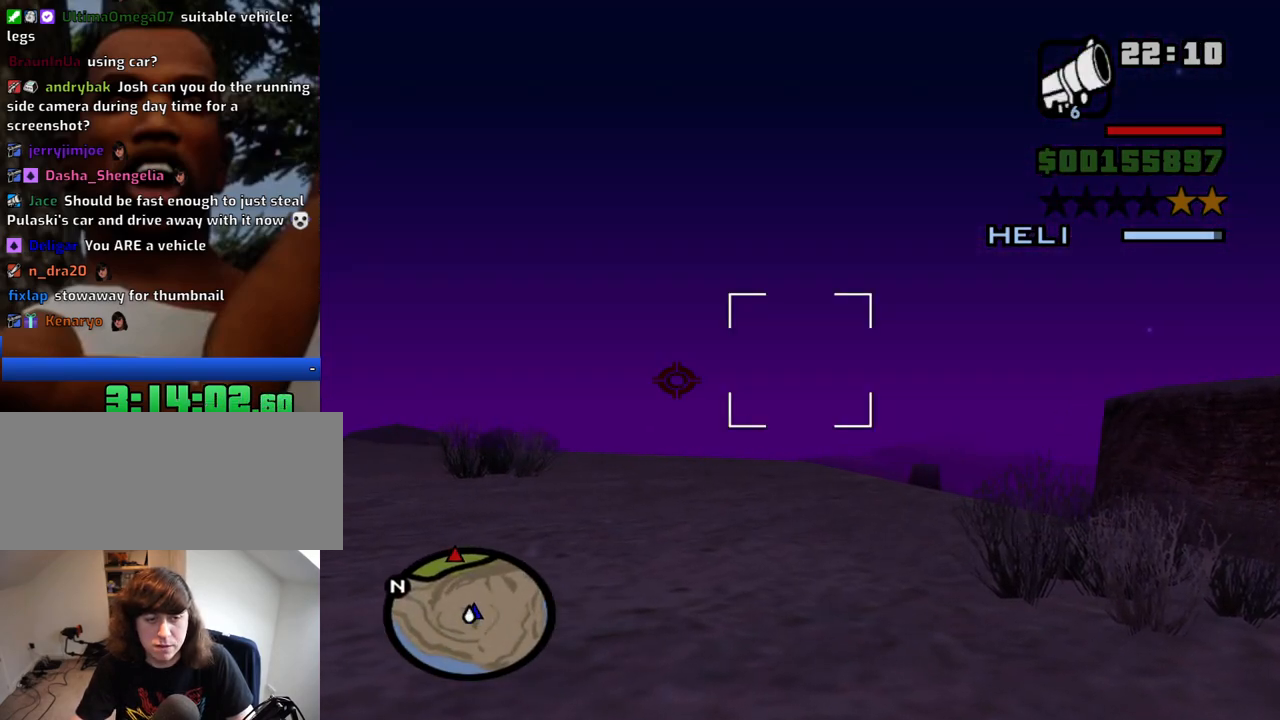
{"keys": [], "mouse": ["right"], "events": [[34, "mouse_left", "down"], [167, "mouse_left", "up"]]}
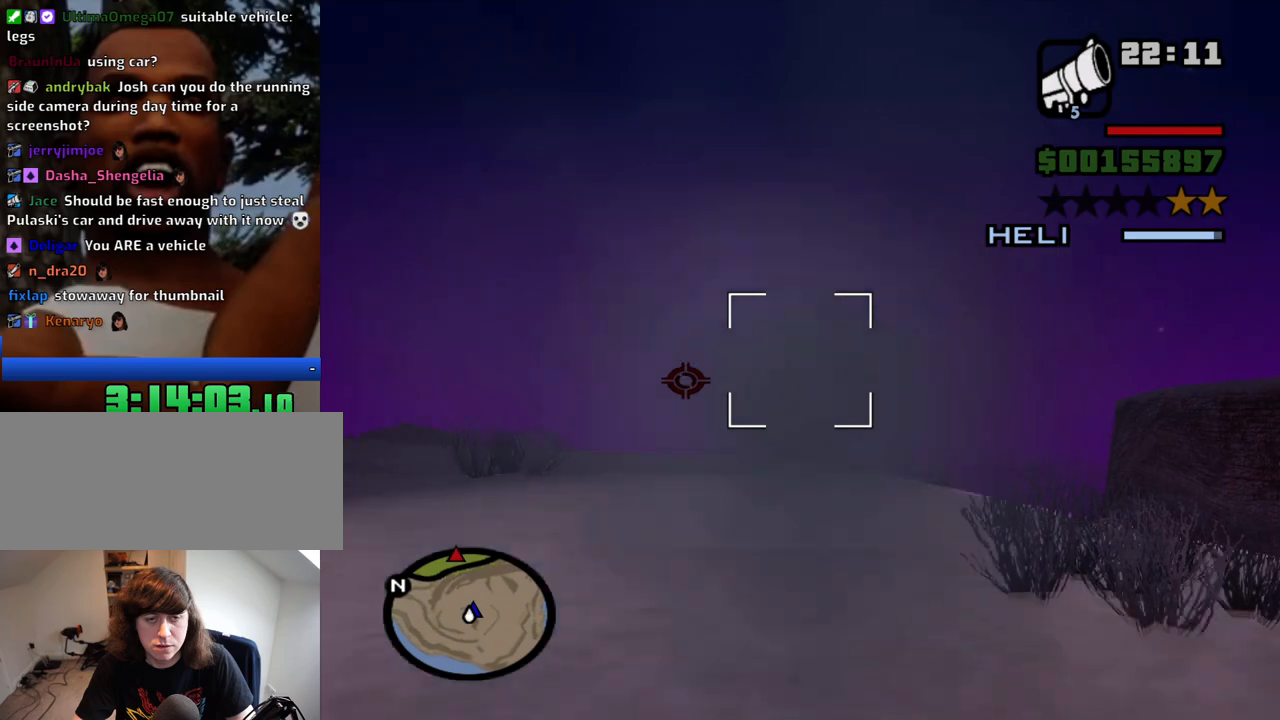
{"keys": [], "mouse": ["right"], "events": []}
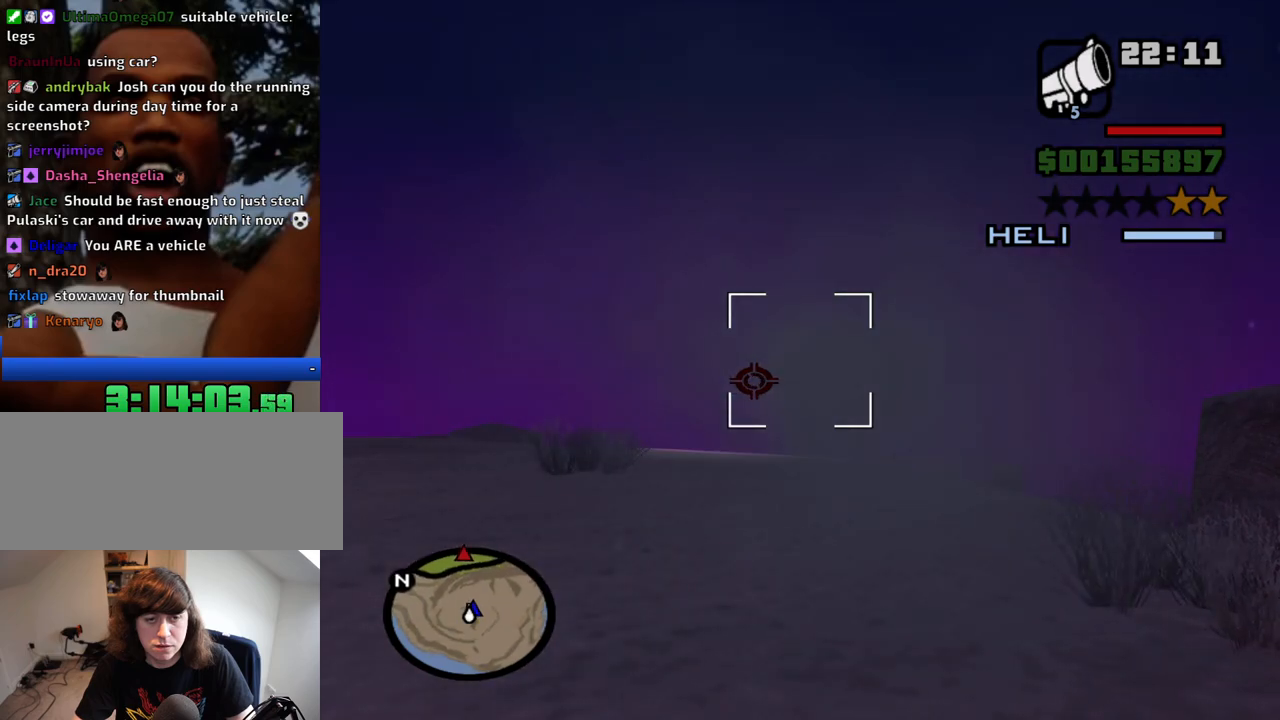
{"keys": [], "mouse": ["right"], "events": []}
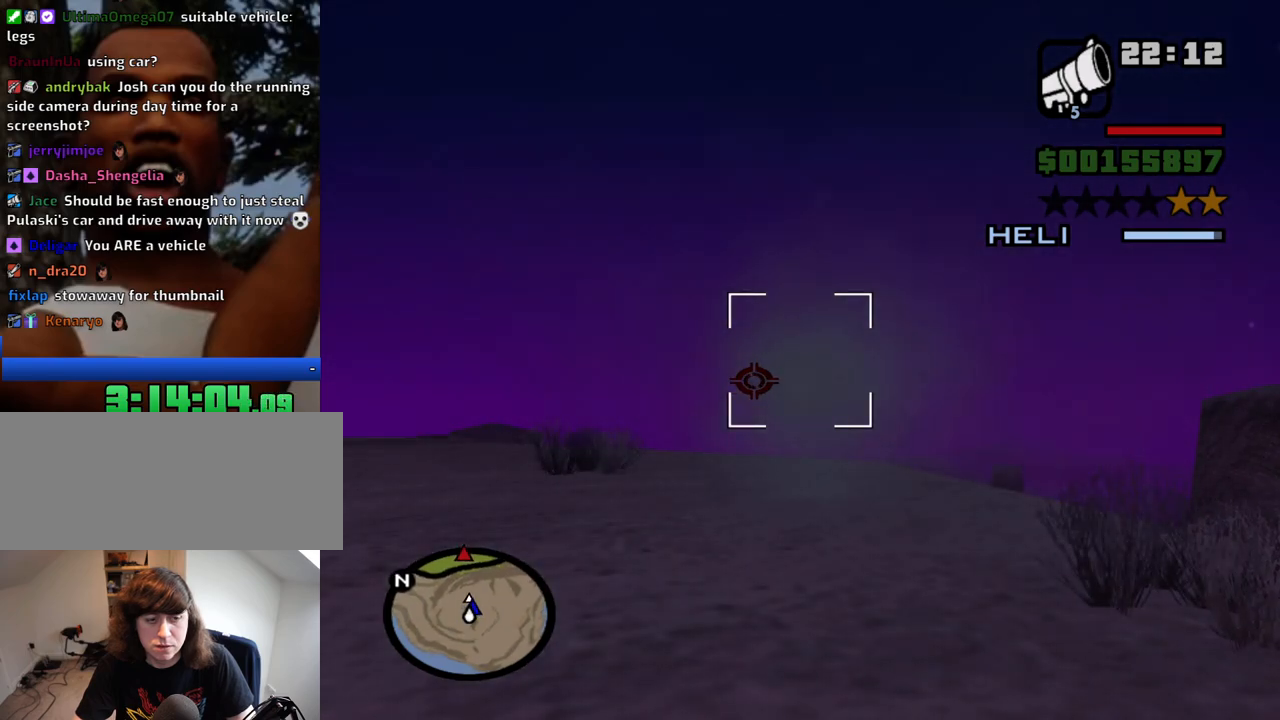
{"keys": [], "mouse": ["right"], "events": [[34, "mouse_left", "down"], [217, "mouse_left", "up"]]}
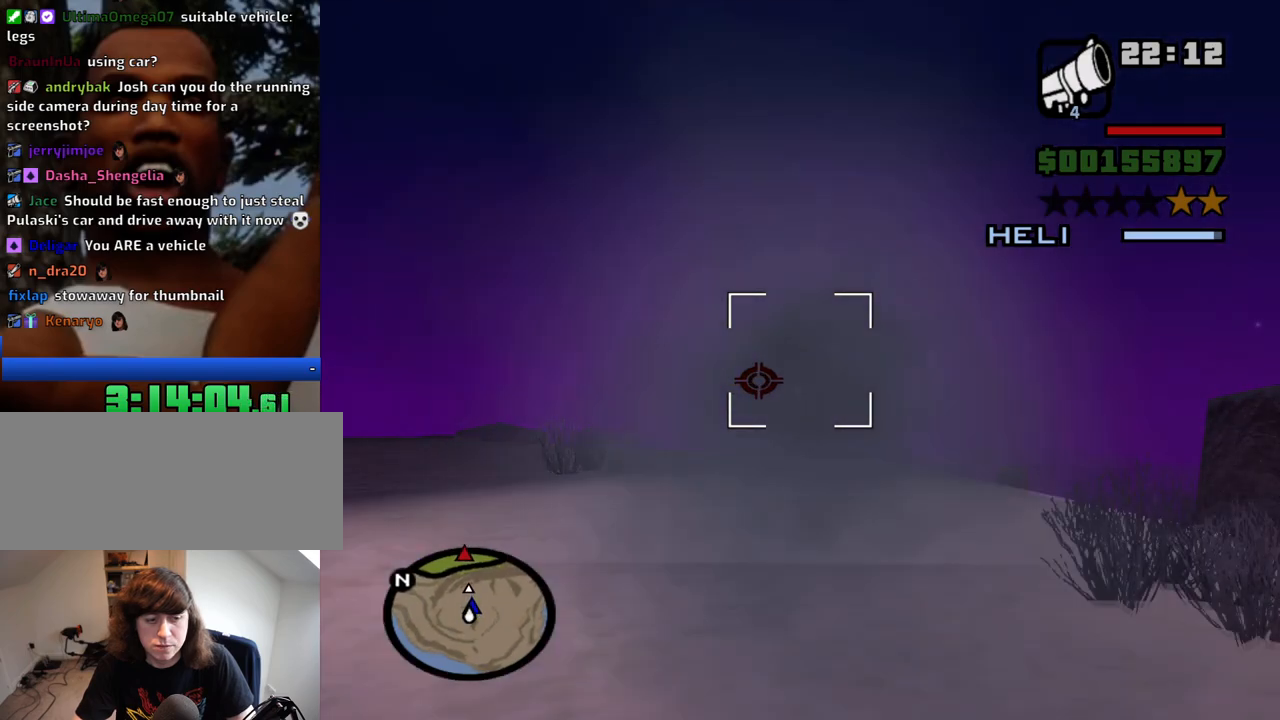
{"keys": [], "mouse": ["right"], "events": []}